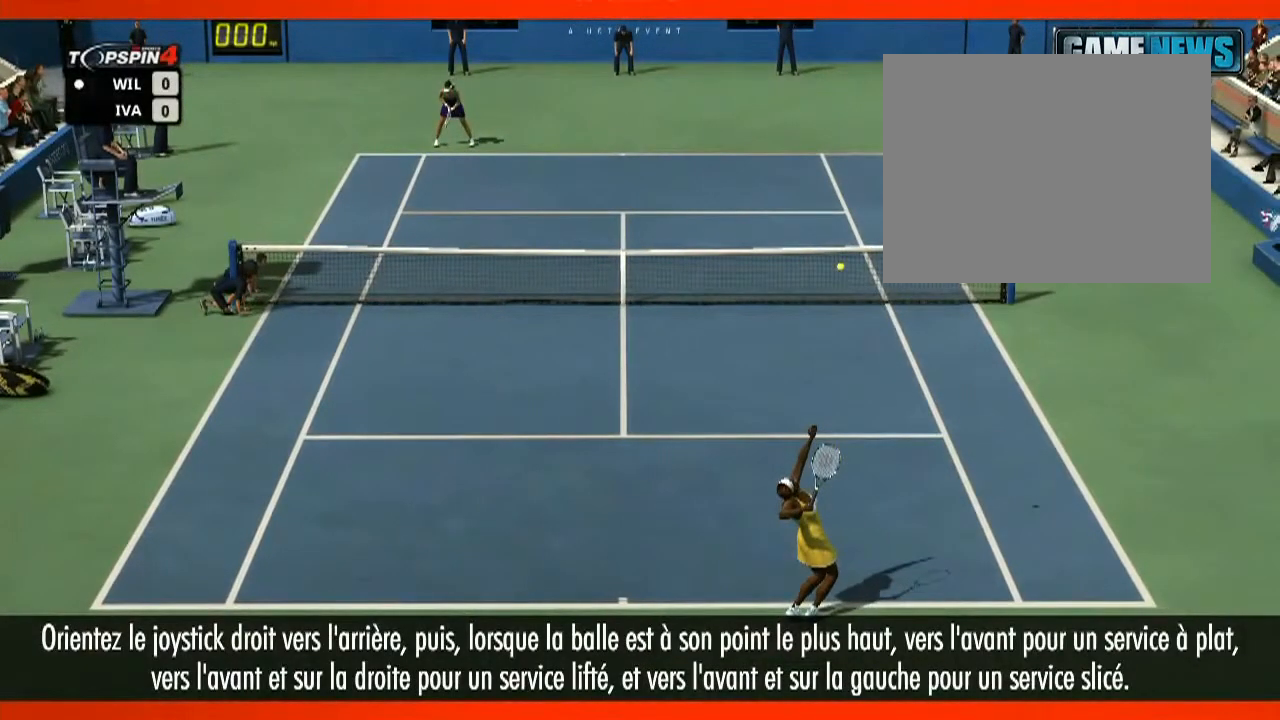
Gameplay with a controller (PlayStation layout); each line is a JSON object with the inputs held at the frame after it. "events" lists button and stick changes between this image and that frame as [ms after this image, input, new state], when the widget could be followed in between. Not read: L3 R3.
{"buttons": [], "left_stick": "center", "right_stick": "down", "events": []}
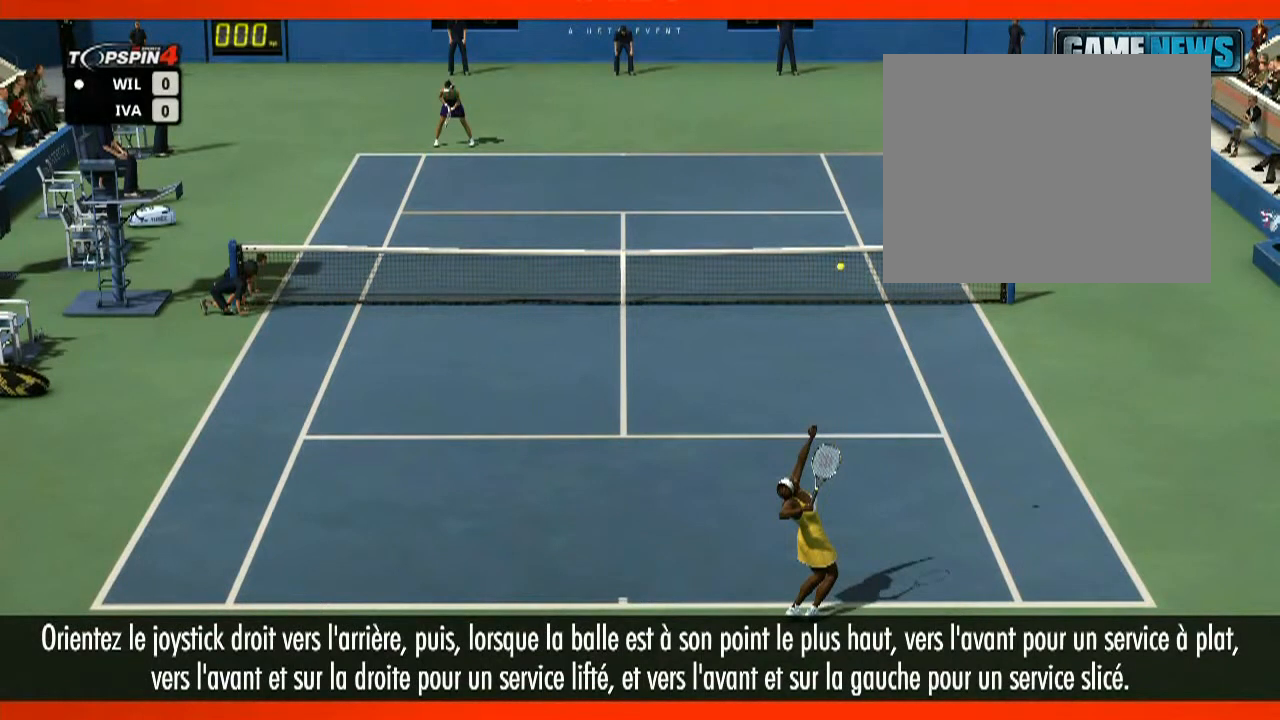
{"buttons": [], "left_stick": "center", "right_stick": "up", "events": [[400, "right_stick", "up"]]}
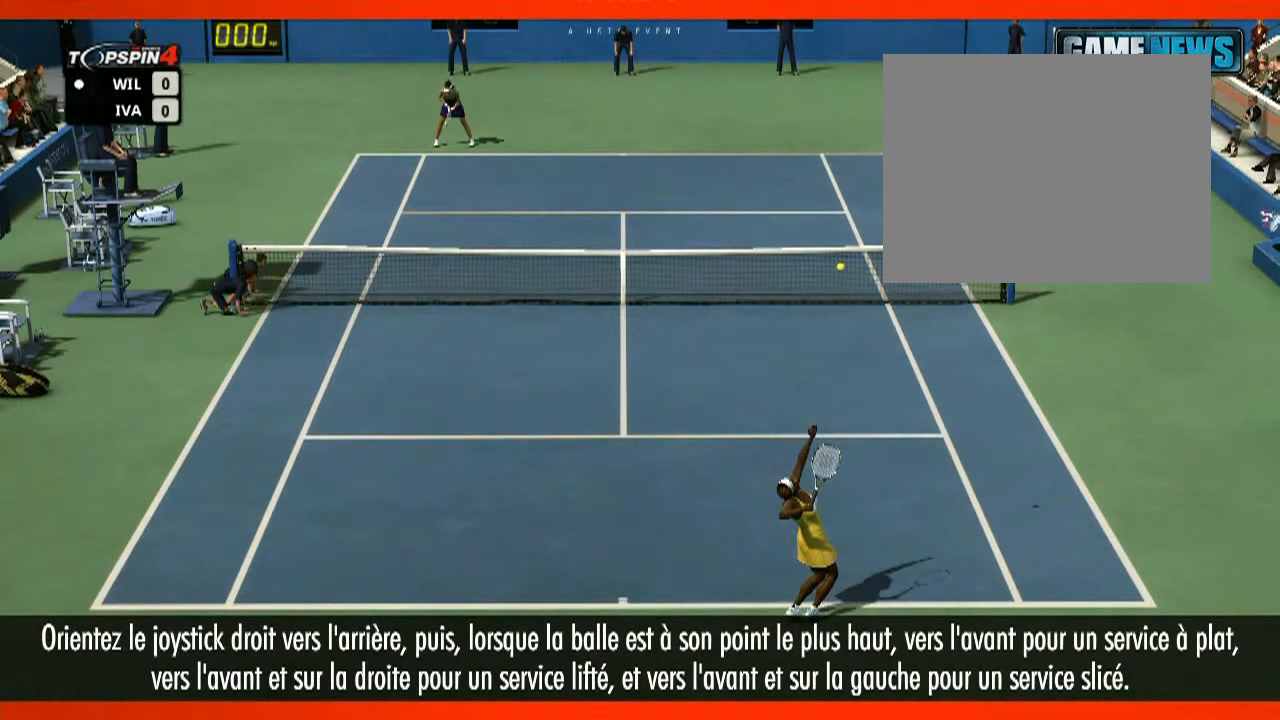
{"buttons": [], "left_stick": "center", "right_stick": "up", "events": []}
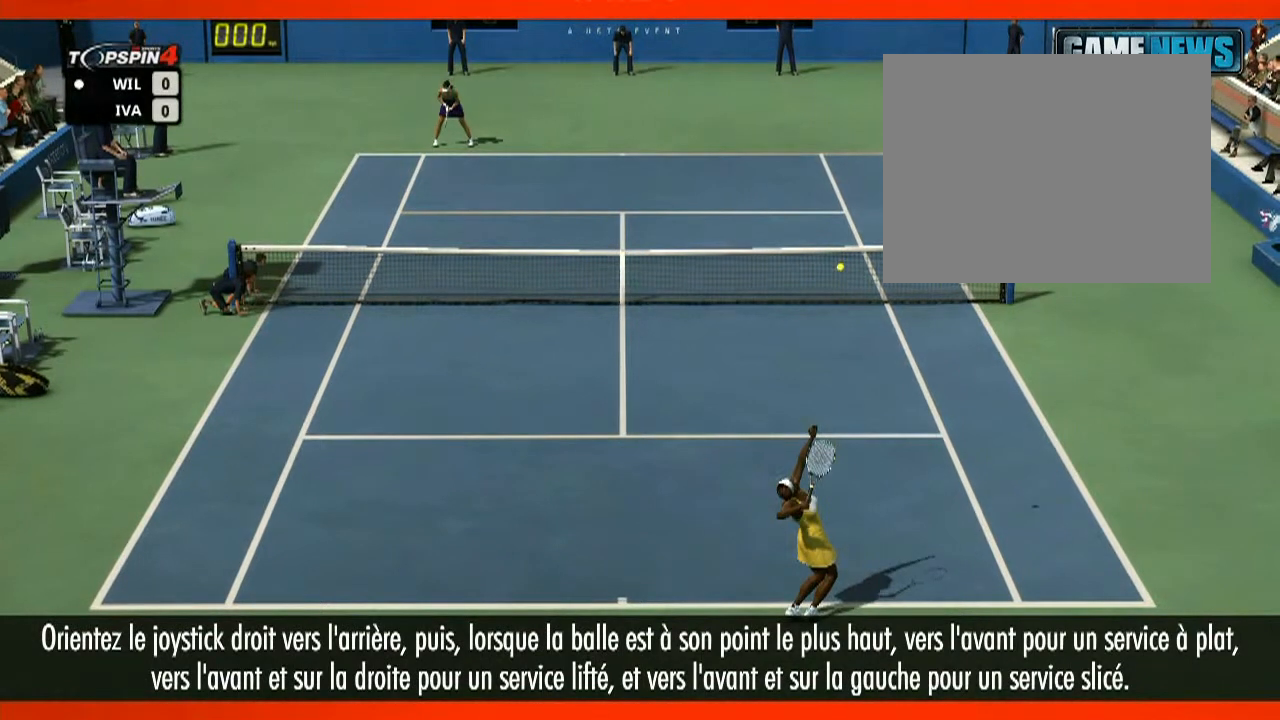
{"buttons": [], "left_stick": "center", "right_stick": "up", "events": []}
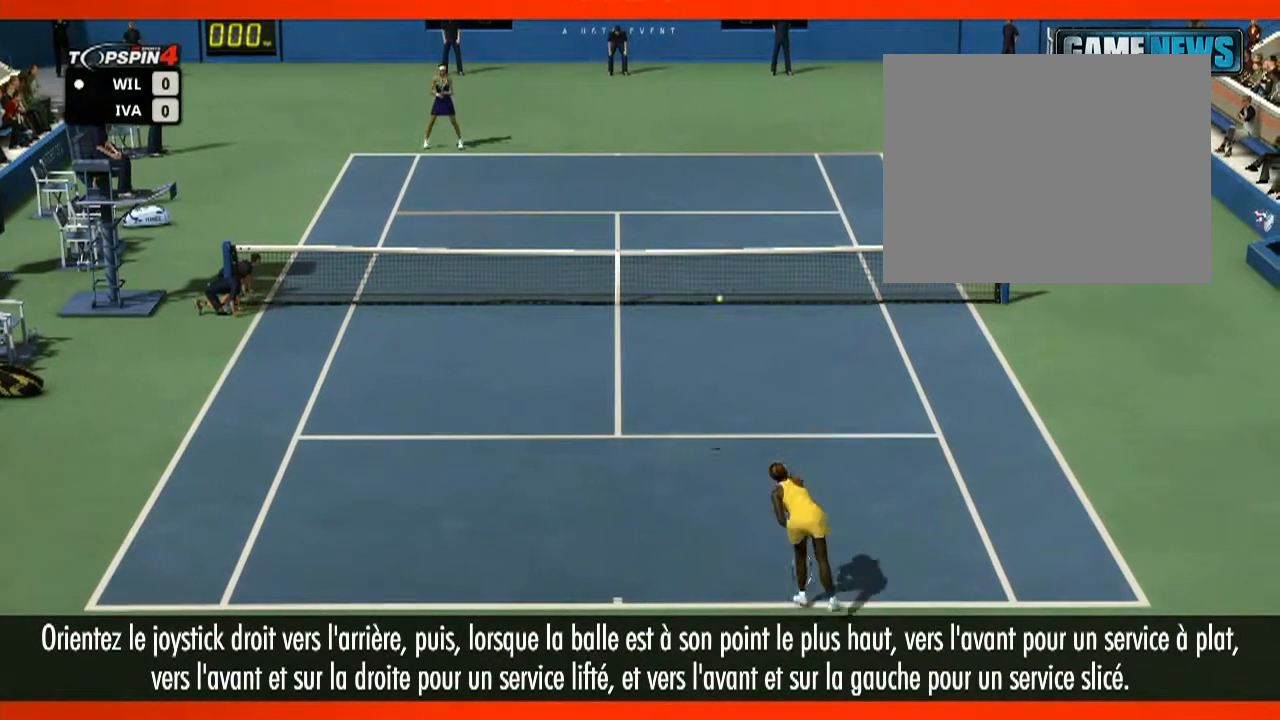
{"buttons": [], "left_stick": "center", "right_stick": "up", "events": []}
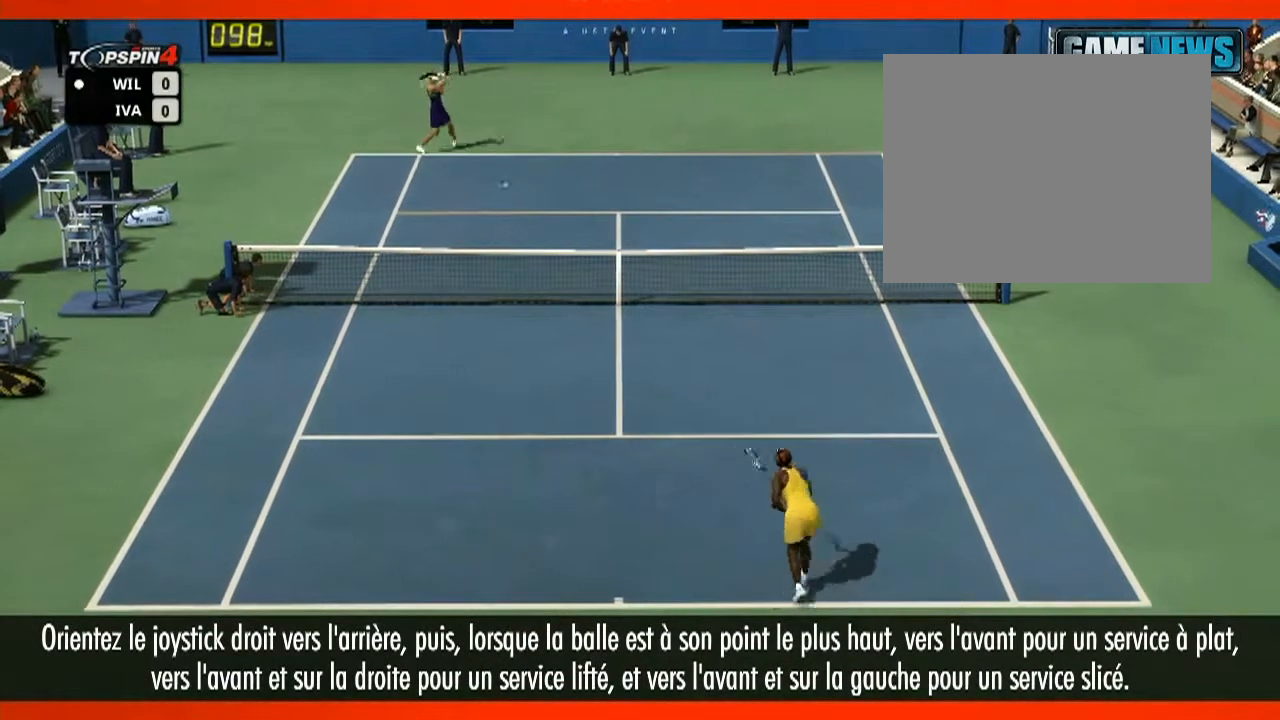
{"buttons": [], "left_stick": "center", "right_stick": "up-right", "events": [[400, "right_stick", "up-right"]]}
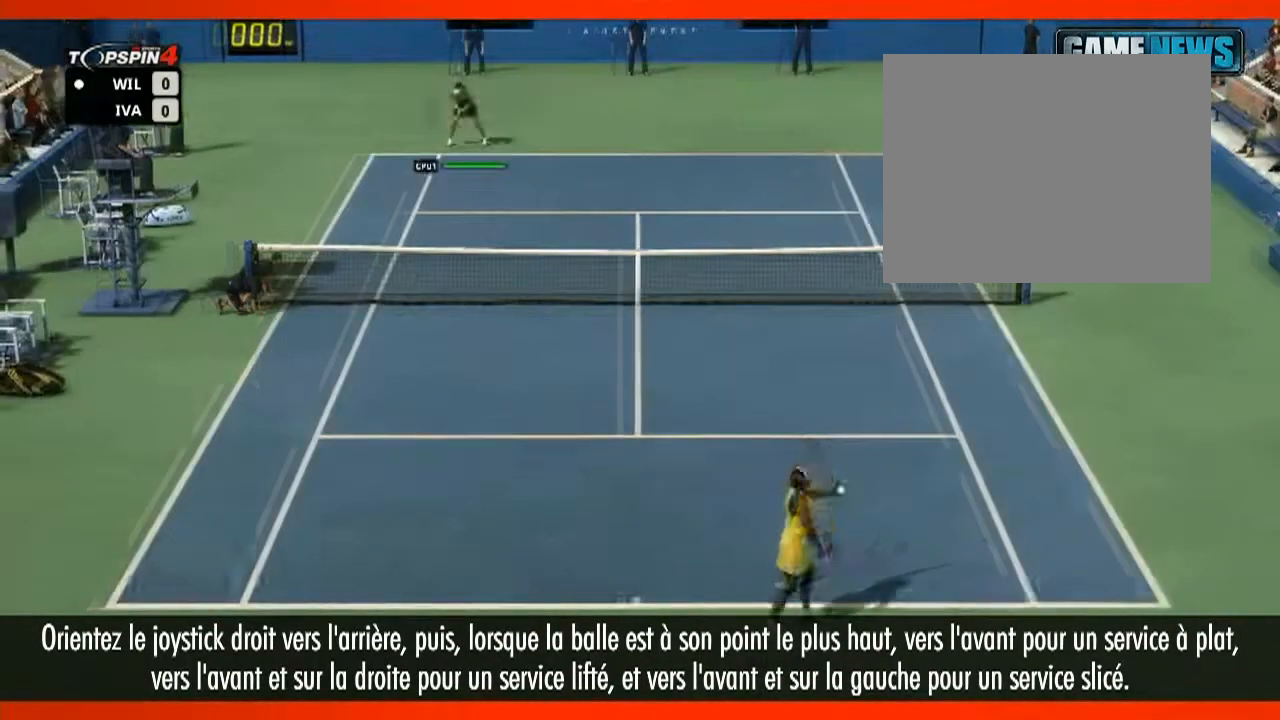
{"buttons": [], "left_stick": "center", "right_stick": "up-right", "events": []}
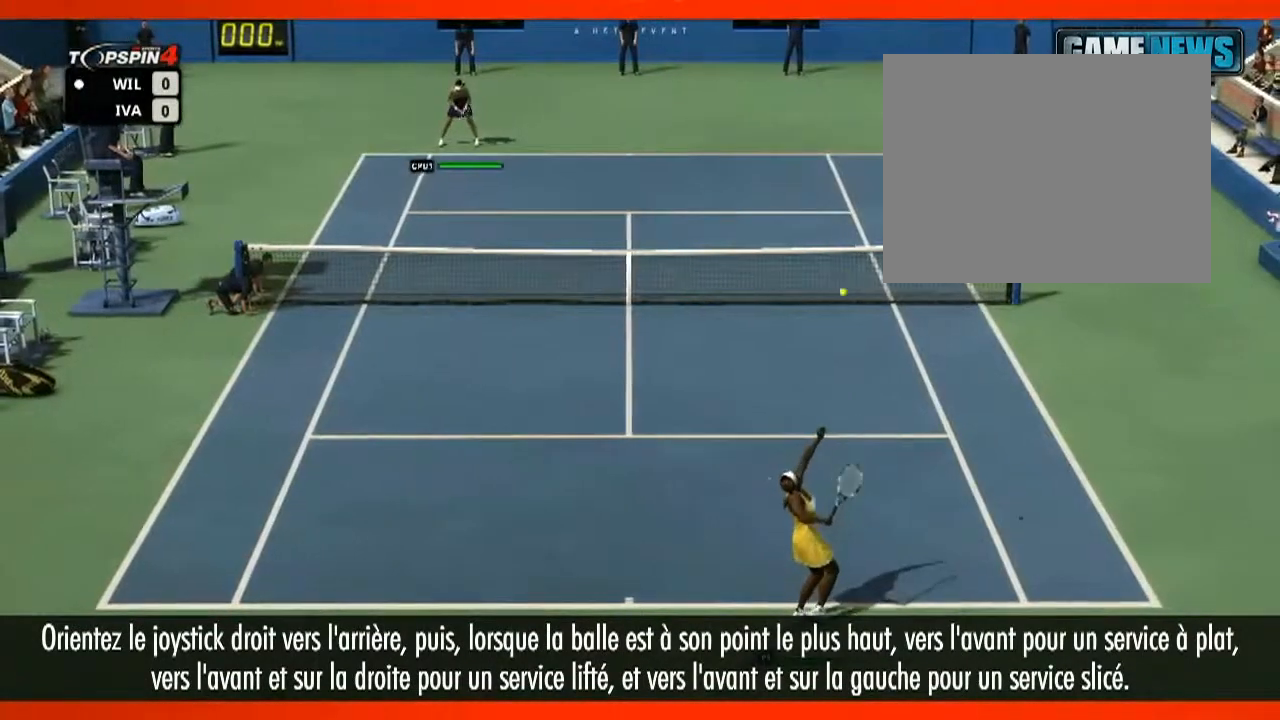
{"buttons": [], "left_stick": "center", "right_stick": "up-right", "events": []}
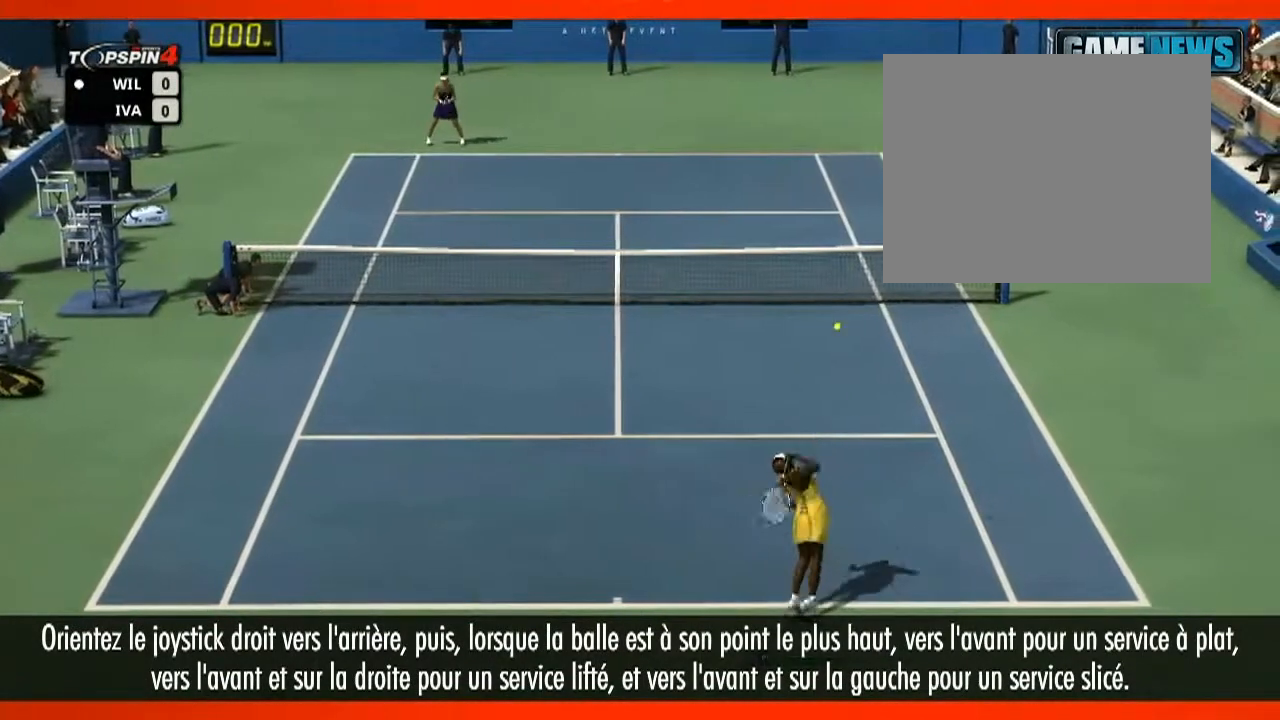
{"buttons": [], "left_stick": "center", "right_stick": "up-right", "events": []}
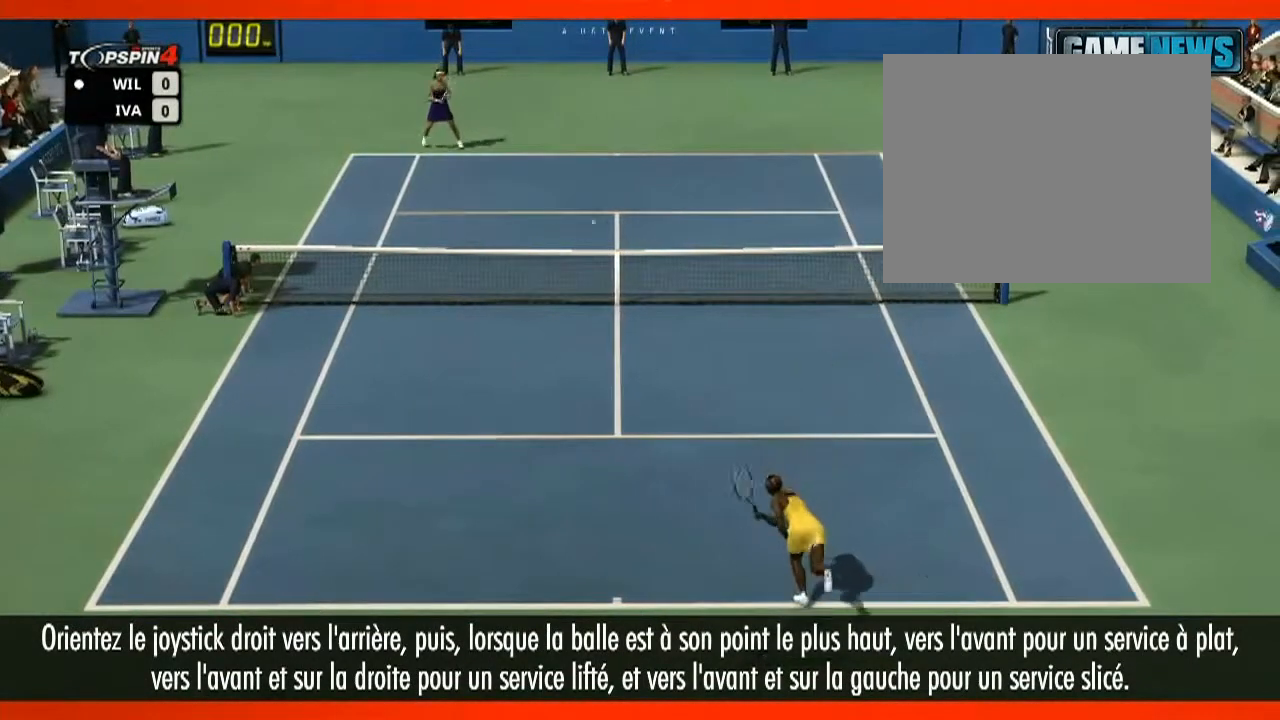
{"buttons": [], "left_stick": "center", "right_stick": "up-right", "events": []}
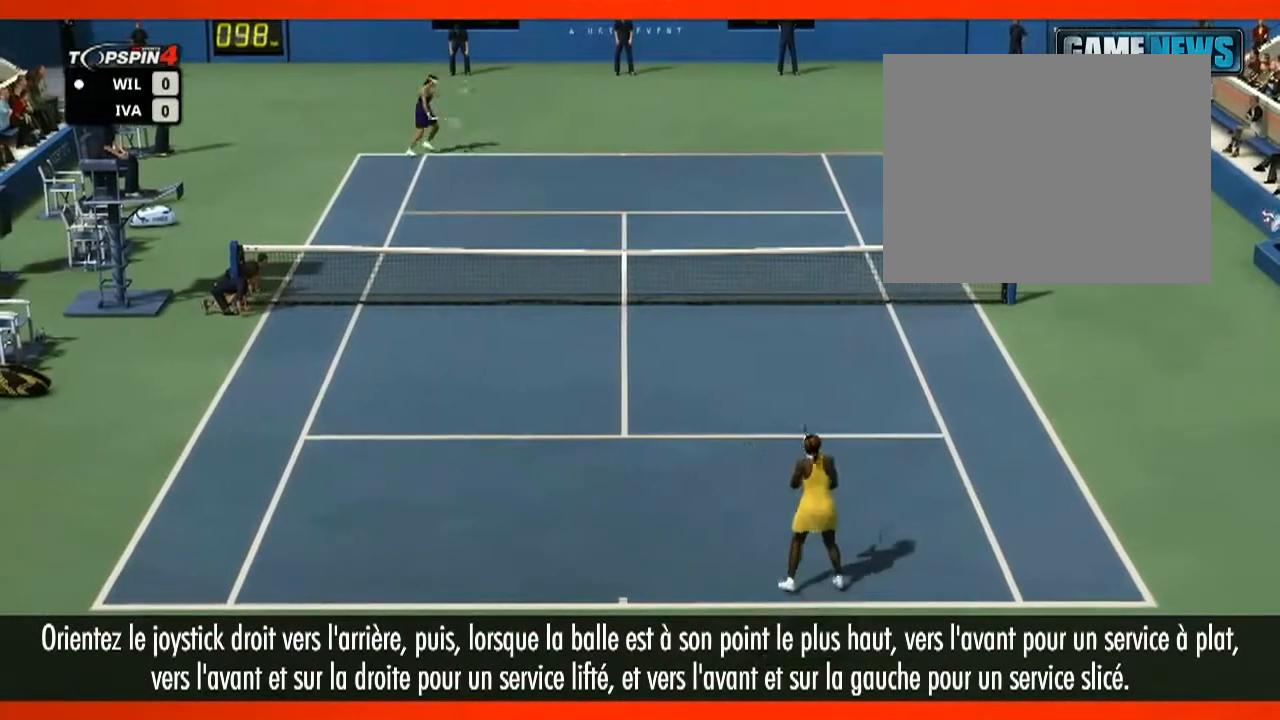
{"buttons": [], "left_stick": "center", "right_stick": "up-right", "events": []}
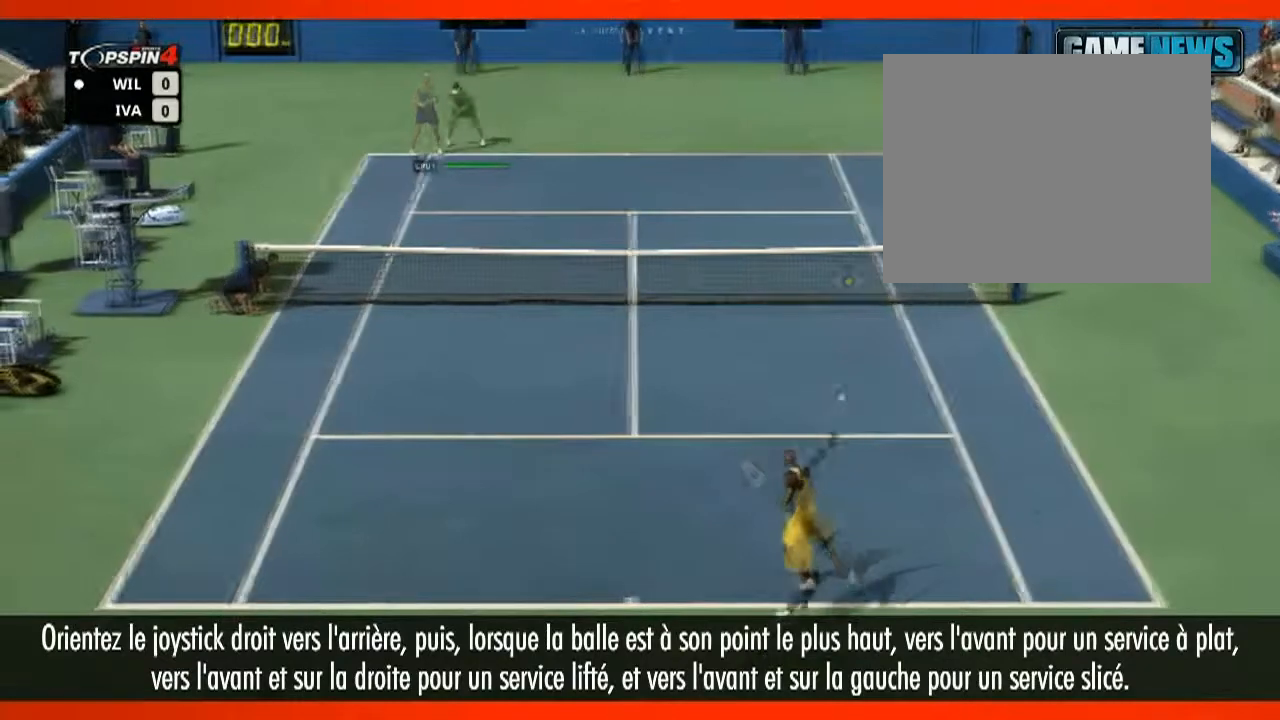
{"buttons": [], "left_stick": "center", "right_stick": "up-left", "events": [[40, "right_stick", "up-left"]]}
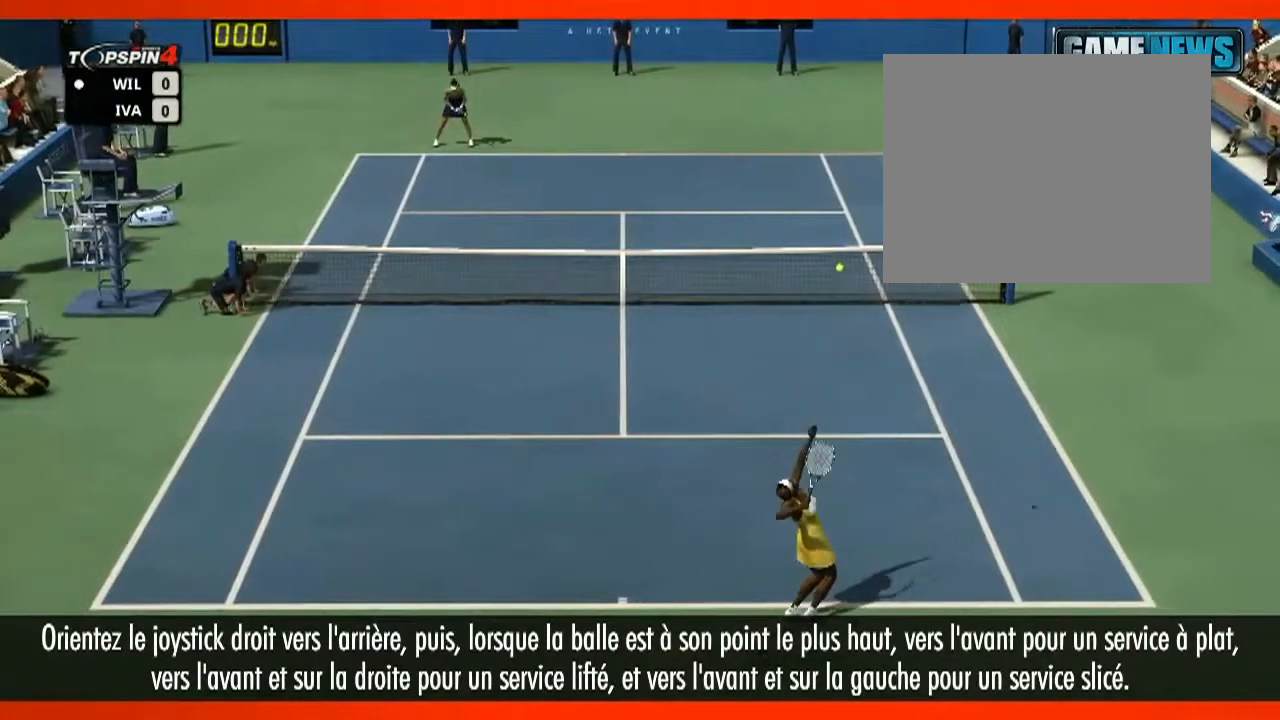
{"buttons": [], "left_stick": "center", "right_stick": "up-left", "events": []}
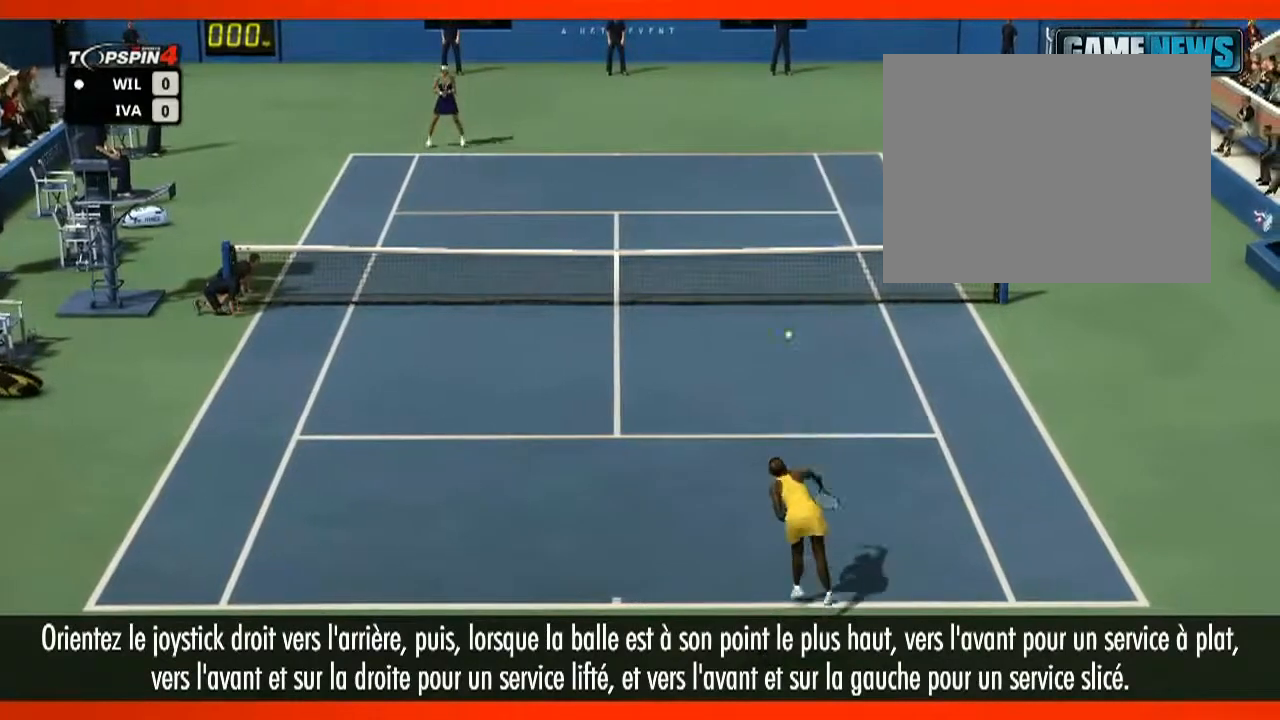
{"buttons": [], "left_stick": "center", "right_stick": "up-left", "events": []}
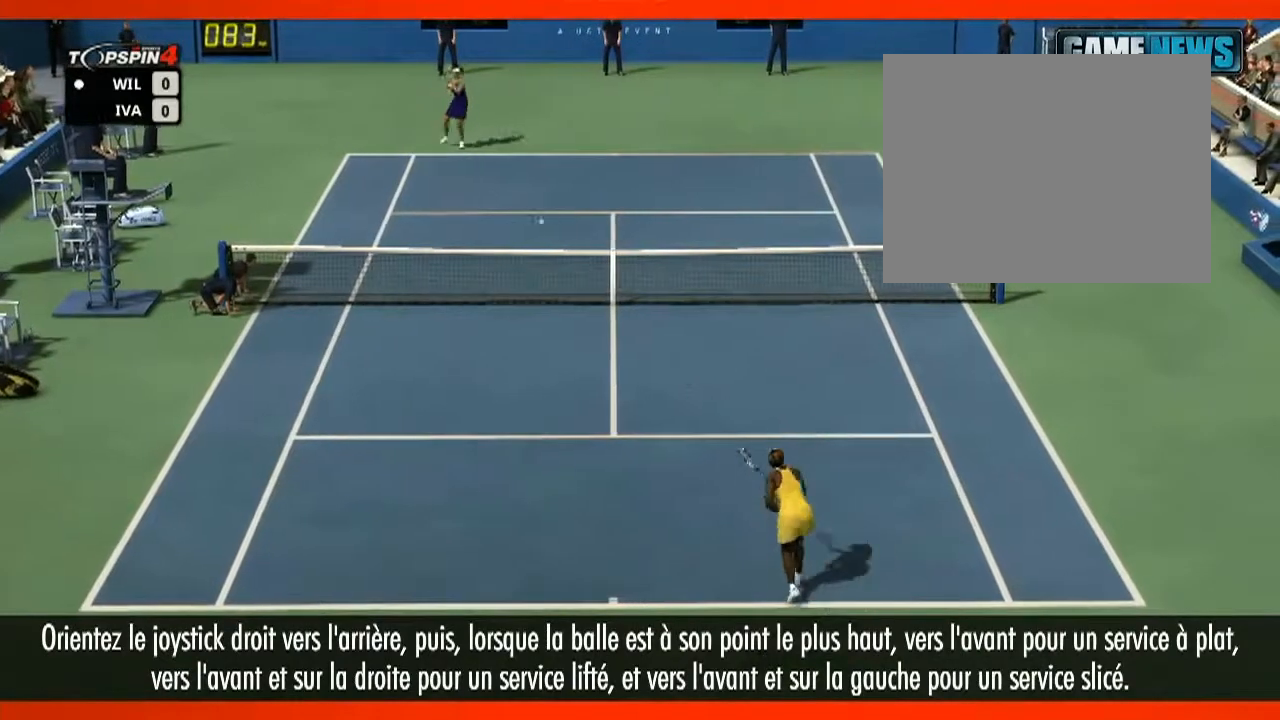
{"buttons": [], "left_stick": "center", "right_stick": "up-left", "events": []}